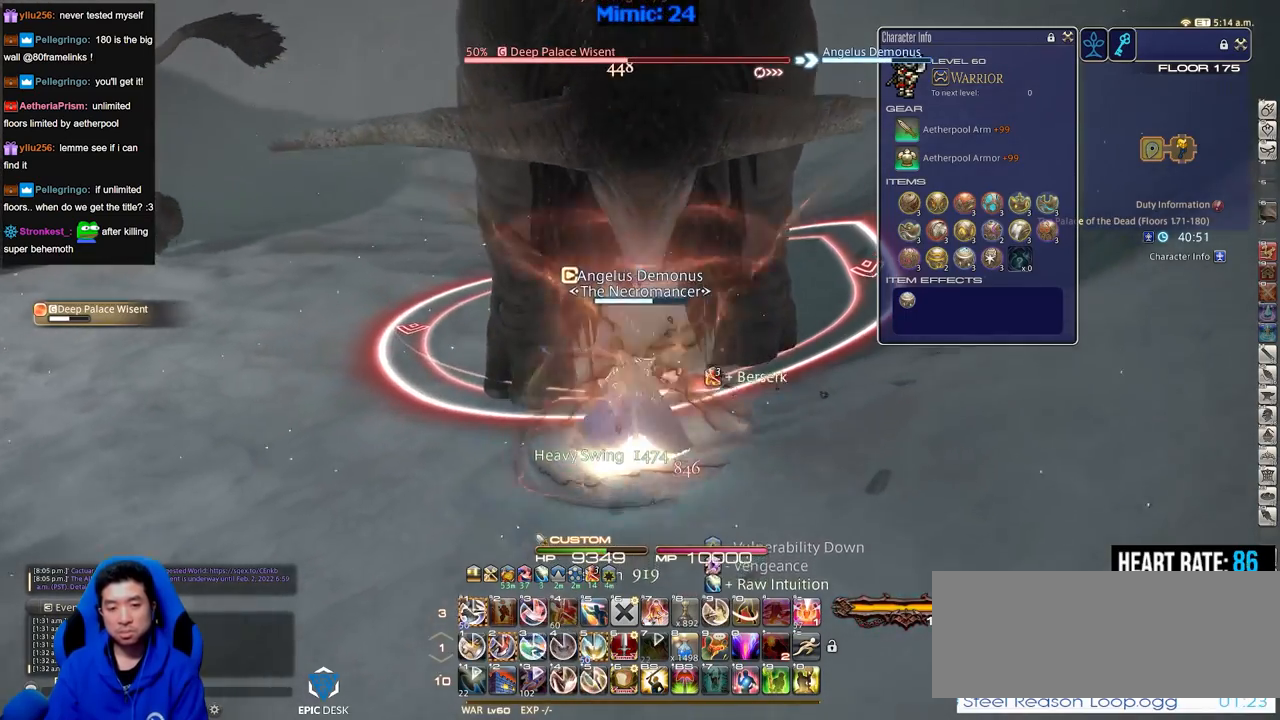
Gameplay with keyboard; each line is a JSON object with the keys held at the frame after it. "events" lists presses ("down") and releases ("up") of ".", "/", "0", "1", "2", "3", "4", "5", "6", "7", "8", "9", "a", "alt_l", "alt_r", "b", "backslash", "backspace", "c", "caps_lock", "comma", "ctrl_l", "ctrl_r", "d", "down", "e", "equals", "escape", "f", "f1", "f10", "f11", "f12", "f2", "f3", "f4", "f5", "f6", "f7", "f8", "f9", "g", "h", "i", "j", "k", "l", "lbracket", "left", "m", "minus", "n", "o", "p", "q", "quote", "r", "rbracket", "return", "right", "s", "semicolon", "shift_l", "shift_r", "space", "super", "t", "tab", "tilde", "u", "up", "v", "w", "x", "y" and "z" between this image and that frame as [ms after this image, input, new state], when the widget could be followed in between. No other keys are recorded. Mouse input is not recorded.
{"keys": ["d", "w"], "events": [[50, "1", "down"], [150, "1", "up"], [200, "1", "down"], [283, "1", "up"], [334, "w", "up"], [384, "alt_r", "up"], [384, "w", "down"], [484, "d", "down"]]}
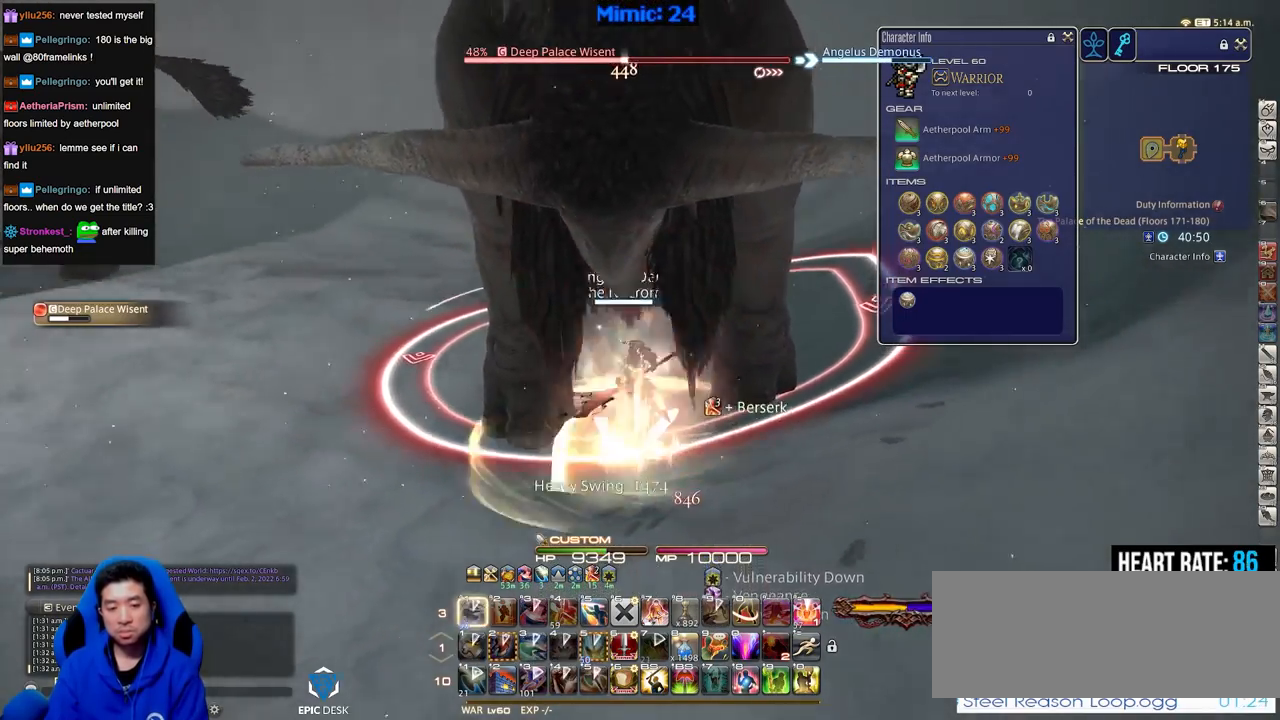
{"keys": ["d", "p"], "events": [[17, "p", "down"], [501, "w", "up"]]}
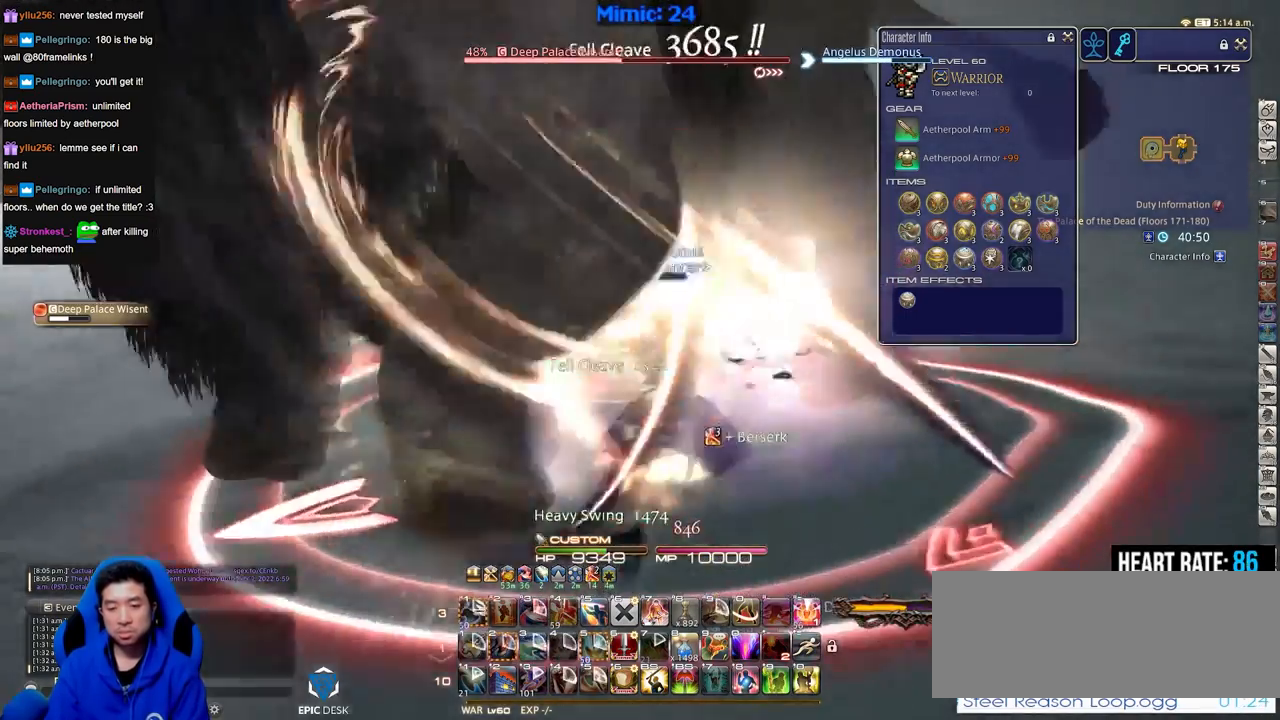
{"keys": ["d", "p", "s"], "events": [[417, "s", "down"]]}
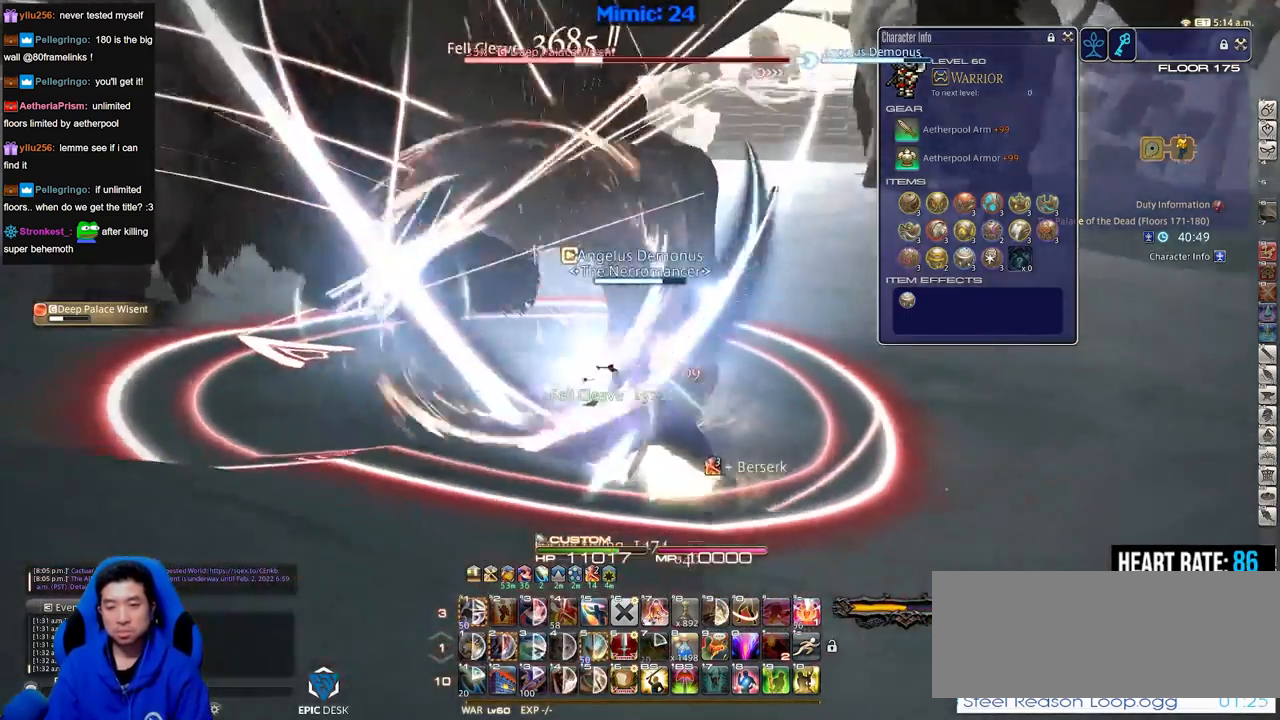
{"keys": [], "events": [[50, "s", "up"], [100, "w", "down"], [151, "d", "up"], [201, "p", "up"], [201, "w", "up"]]}
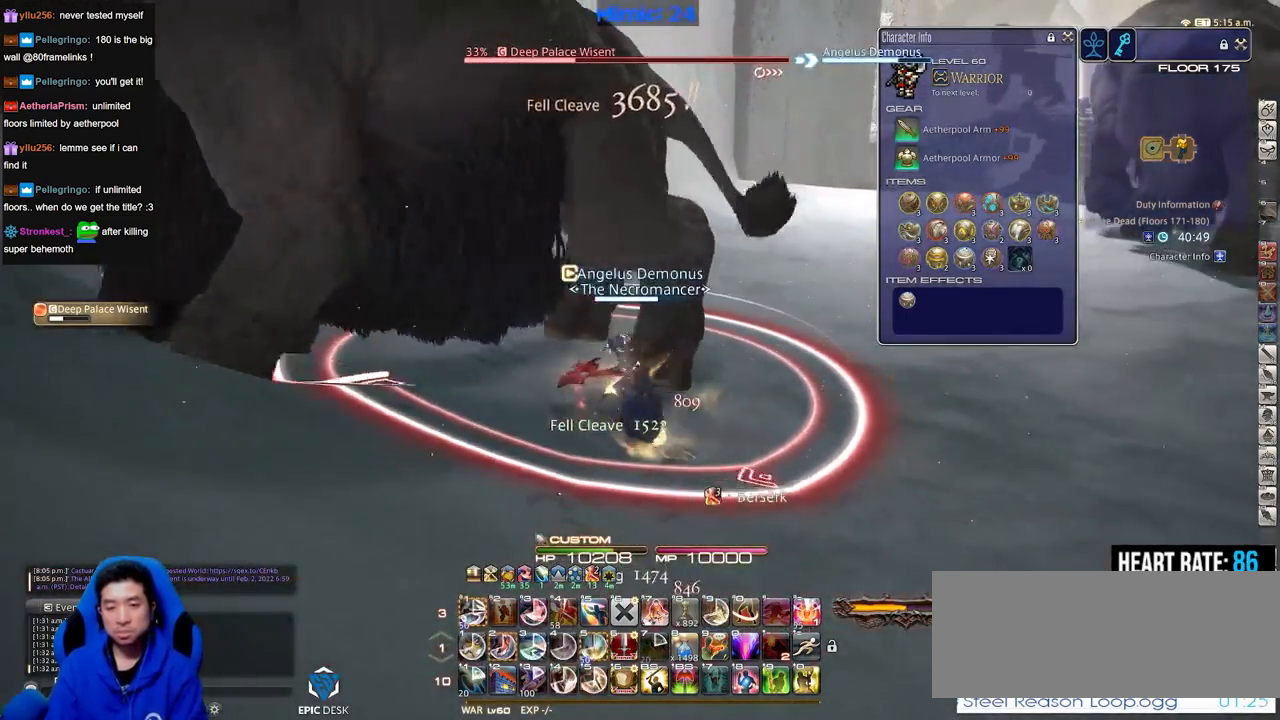
{"keys": ["1", "alt_r"], "events": [[300, "alt_r", "down"], [450, "1", "down"]]}
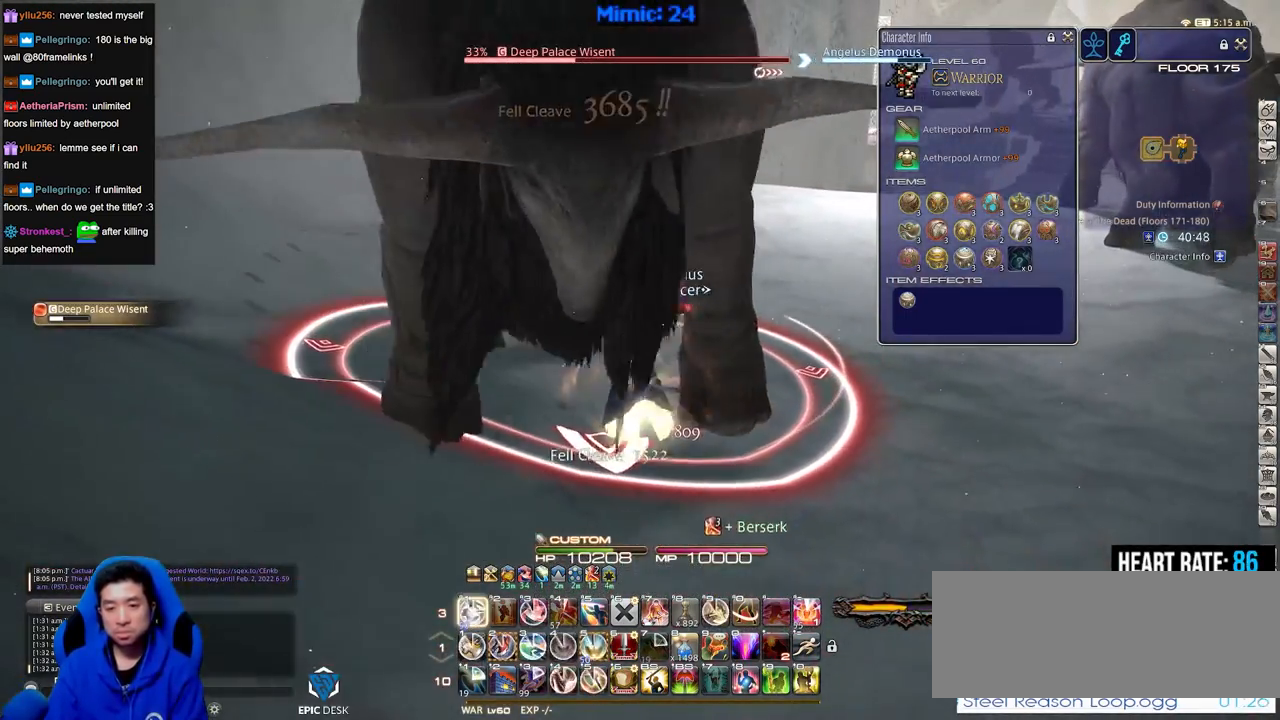
{"keys": ["d", "p"], "events": [[34, "1", "up"], [184, "1", "down"], [267, "1", "up"], [367, "alt_r", "up"], [467, "d", "down"], [467, "p", "down"]]}
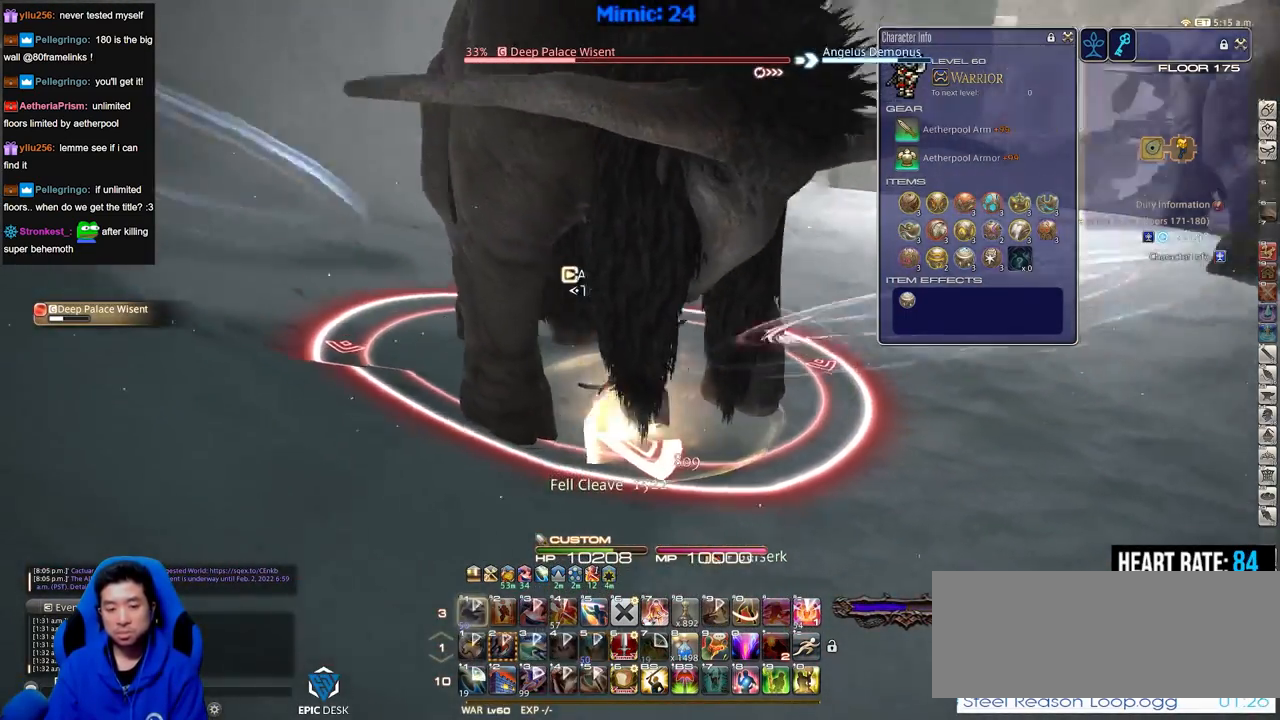
{"keys": ["d"], "events": [[67, "p", "up"], [117, "p", "down"], [267, "p", "up"]]}
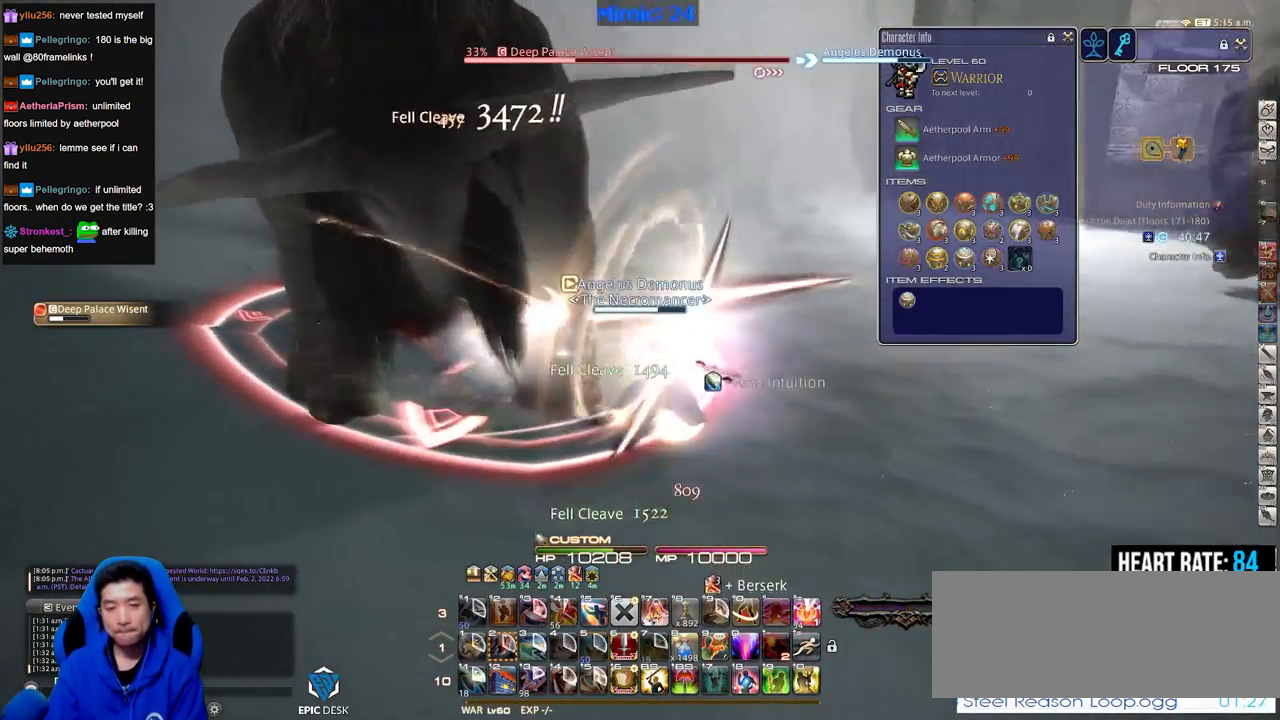
{"keys": ["p"], "events": [[133, "s", "down"], [233, "s", "up"], [267, "d", "up"], [317, "a", "down"], [317, "p", "down"], [317, "w", "down"], [367, "p", "up"], [417, "a", "up"], [417, "p", "down"], [467, "w", "up"]]}
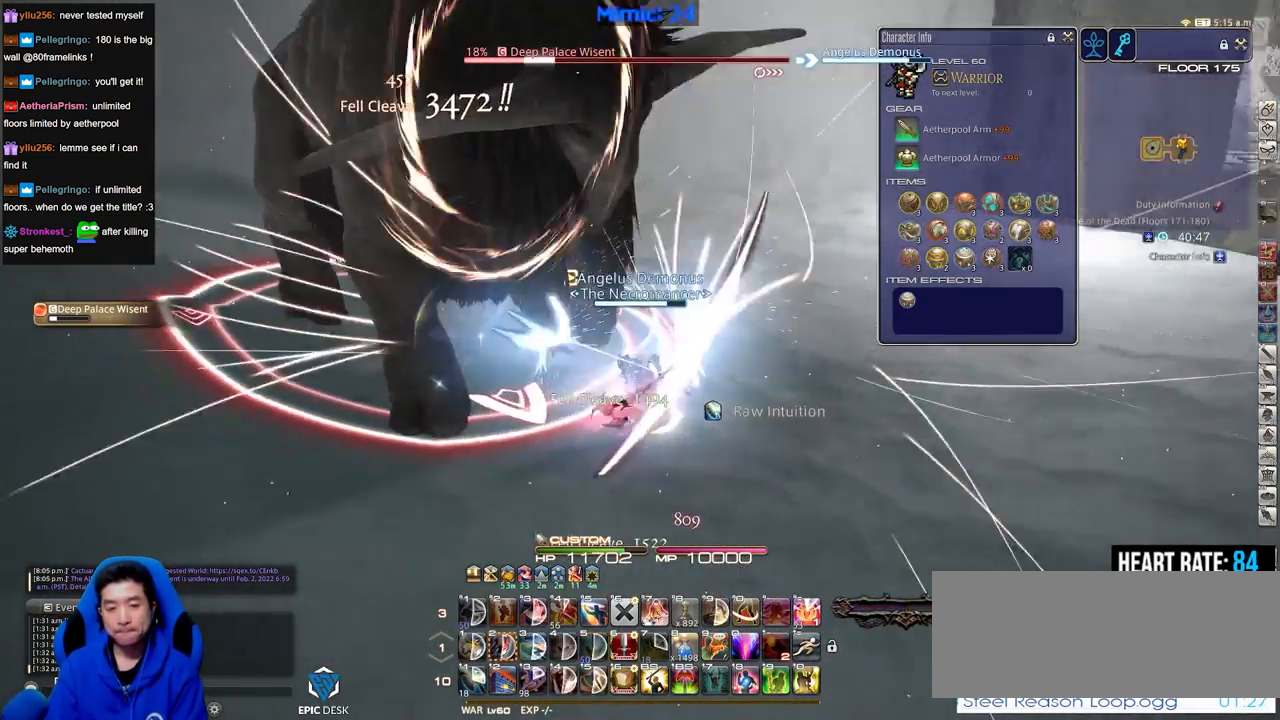
{"keys": [], "events": [[200, "p", "up"], [250, "alt_r", "down"], [284, "equals", "down"], [334, "alt_r", "up"], [384, "equals", "up"]]}
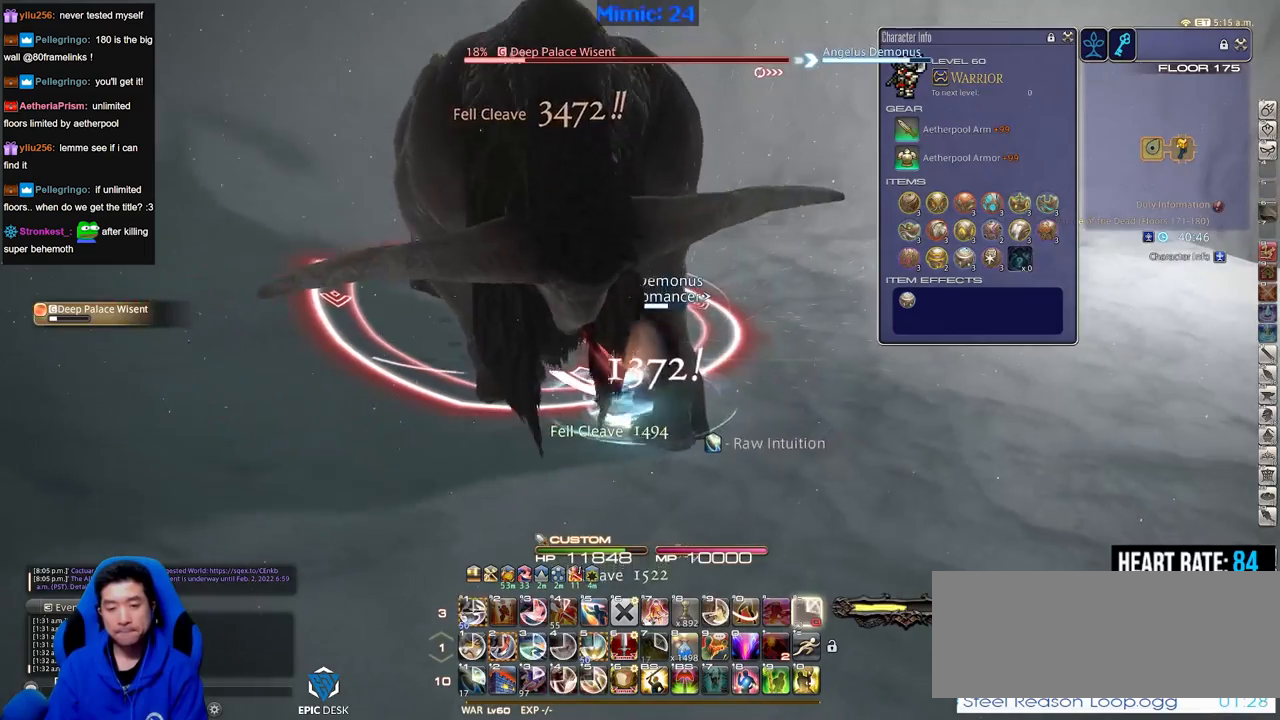
{"keys": ["alt_r"], "events": [[16, "alt_r", "down"], [300, "1", "down"], [350, "1", "up"], [400, "1", "down"], [500, "1", "up"]]}
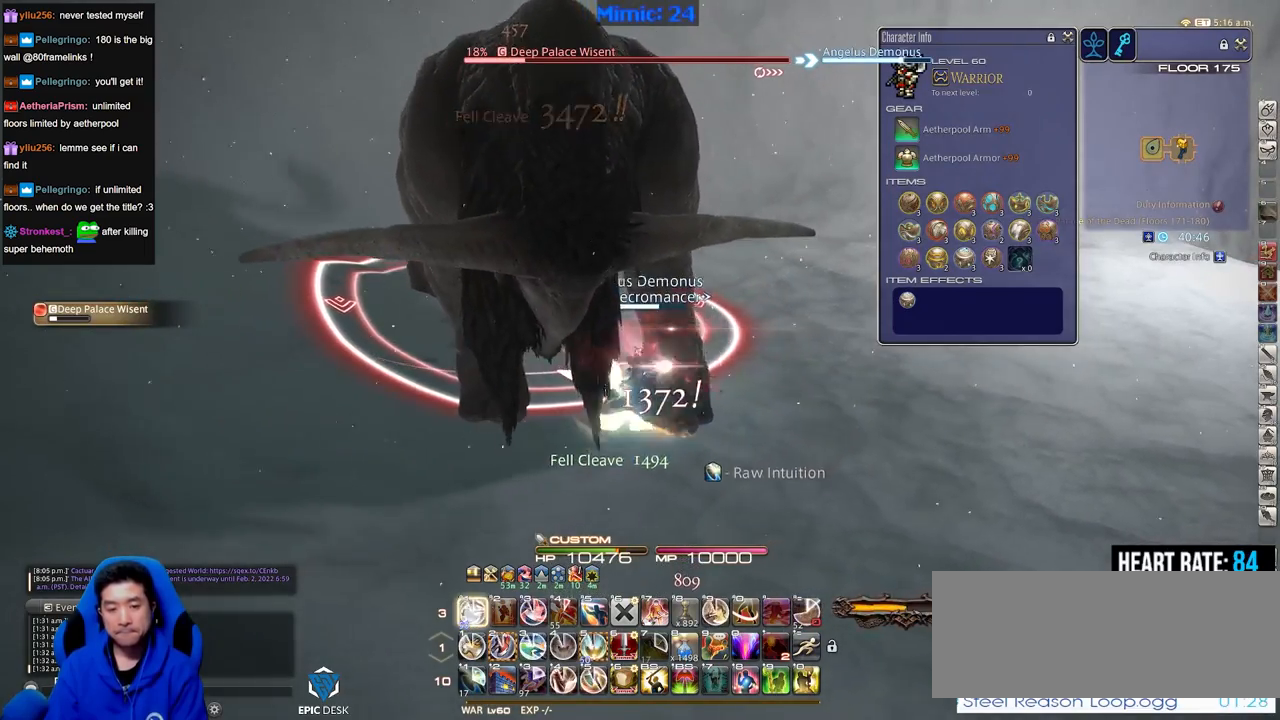
{"keys": ["return"], "events": [[34, "1", "down"], [134, "1", "up"], [184, "alt_r", "up"], [184, "p", "down"], [317, "p", "up"], [417, "return", "down"]]}
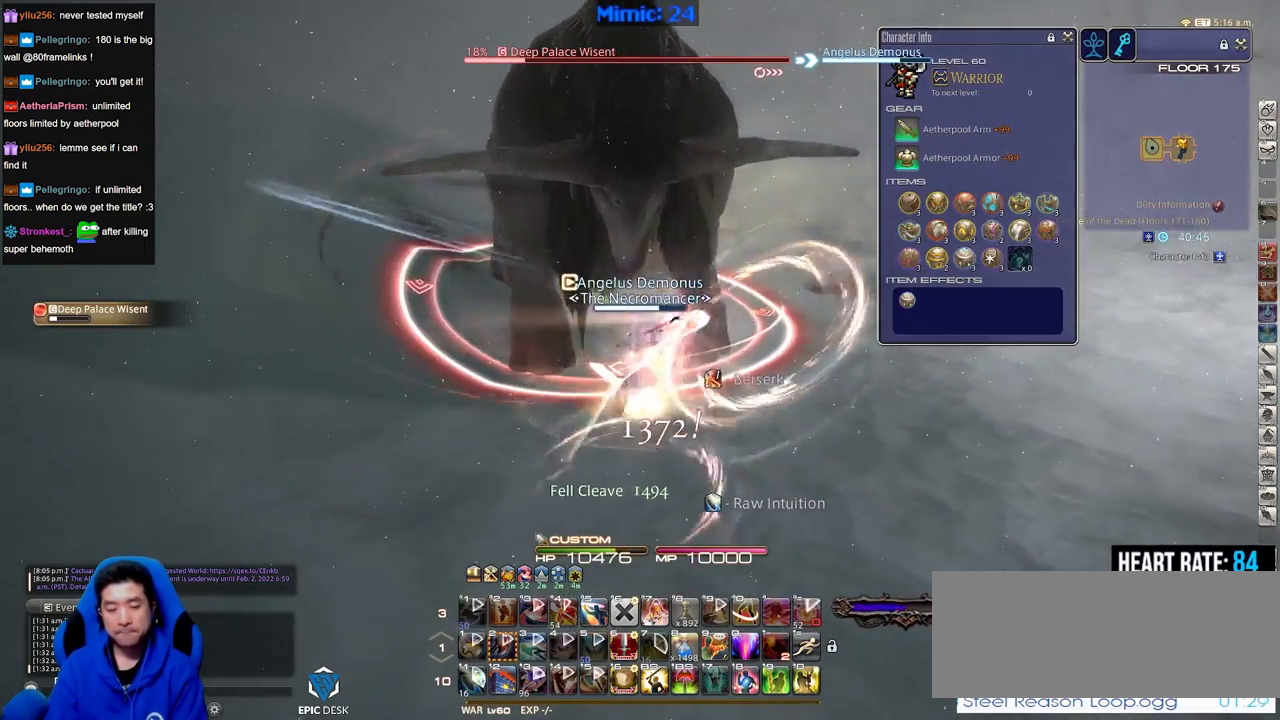
{"keys": [], "events": [[16, "return", "up"], [100, "return", "down"], [200, "return", "up"]]}
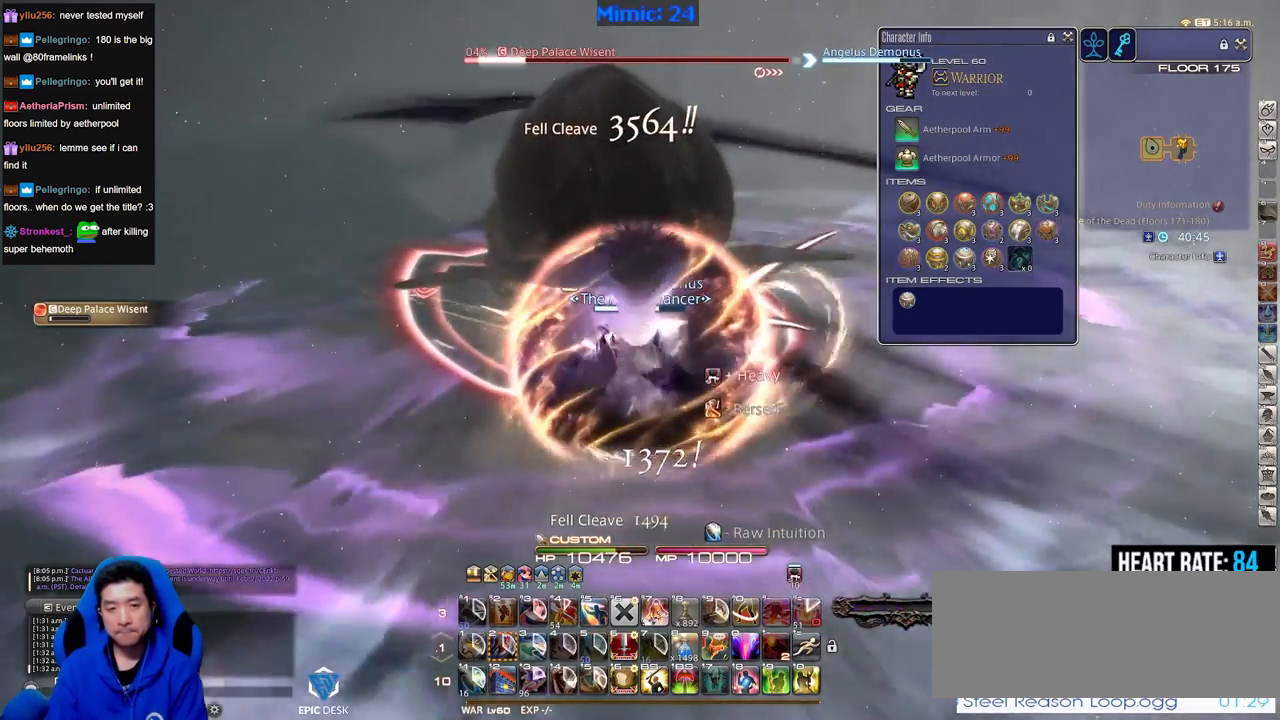
{"keys": [], "events": []}
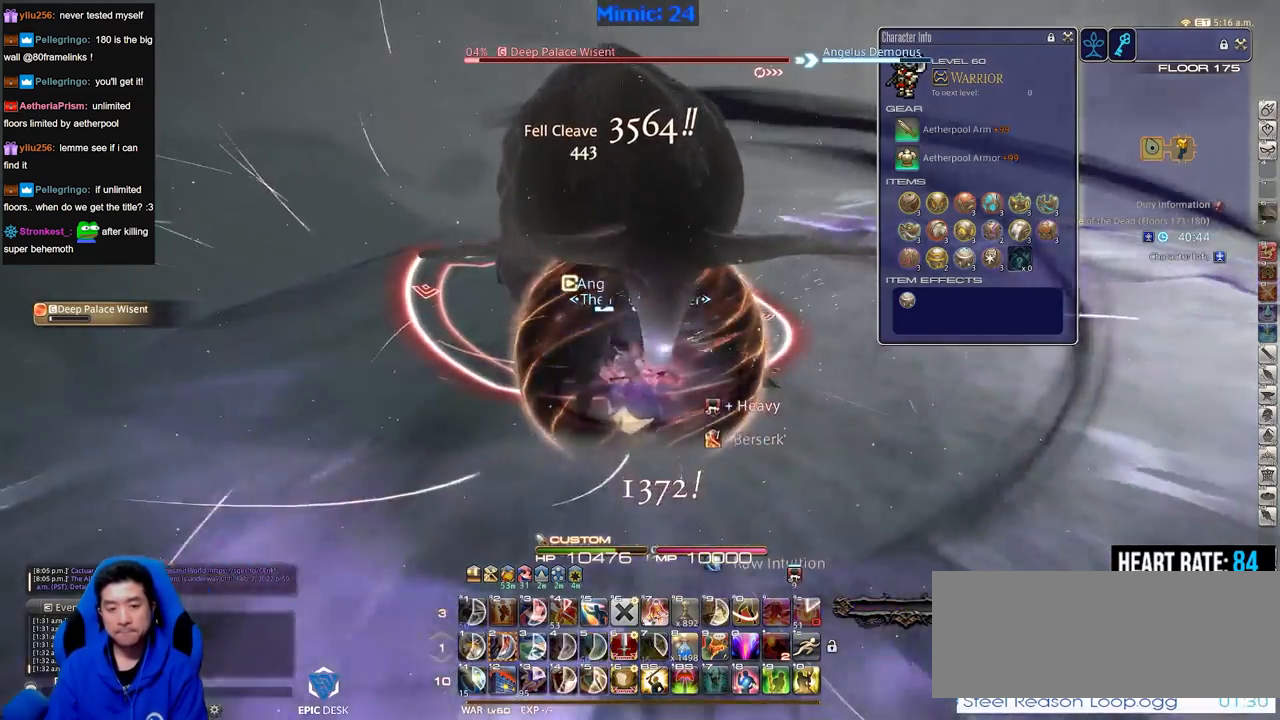
{"keys": [], "events": []}
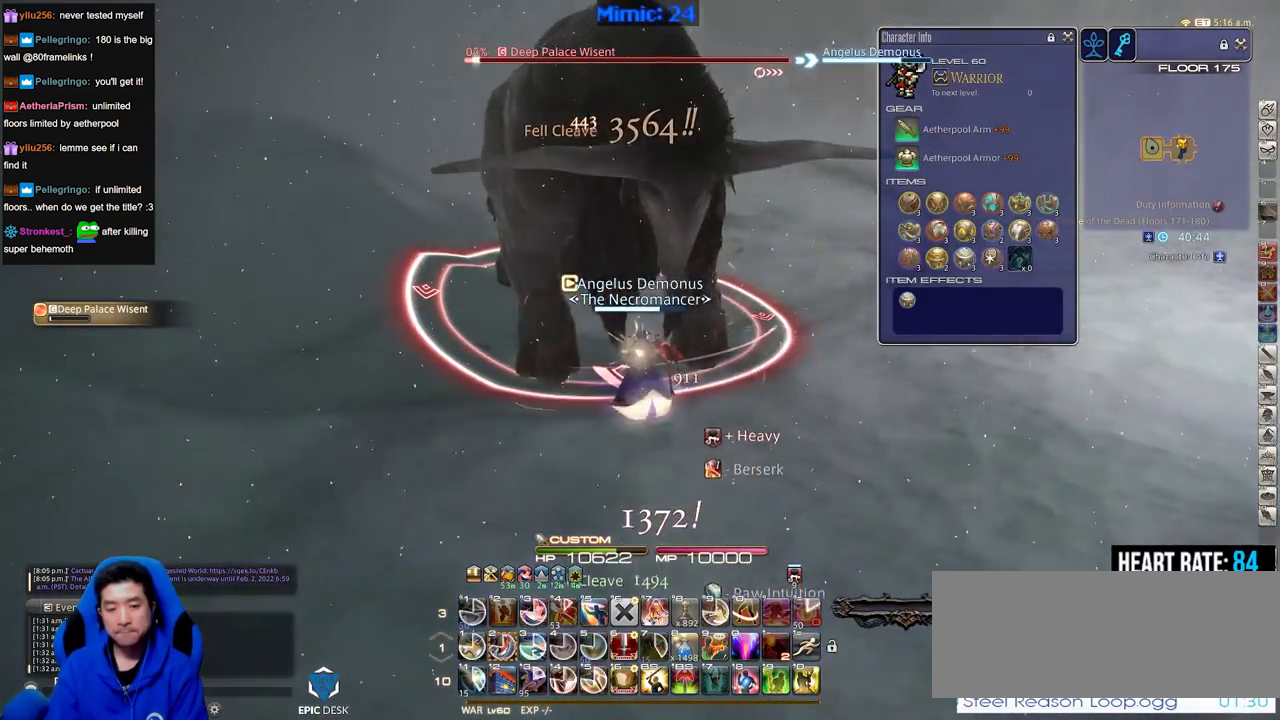
{"keys": ["2"], "events": [[284, "2", "down"], [384, "2", "up"], [434, "2", "down"]]}
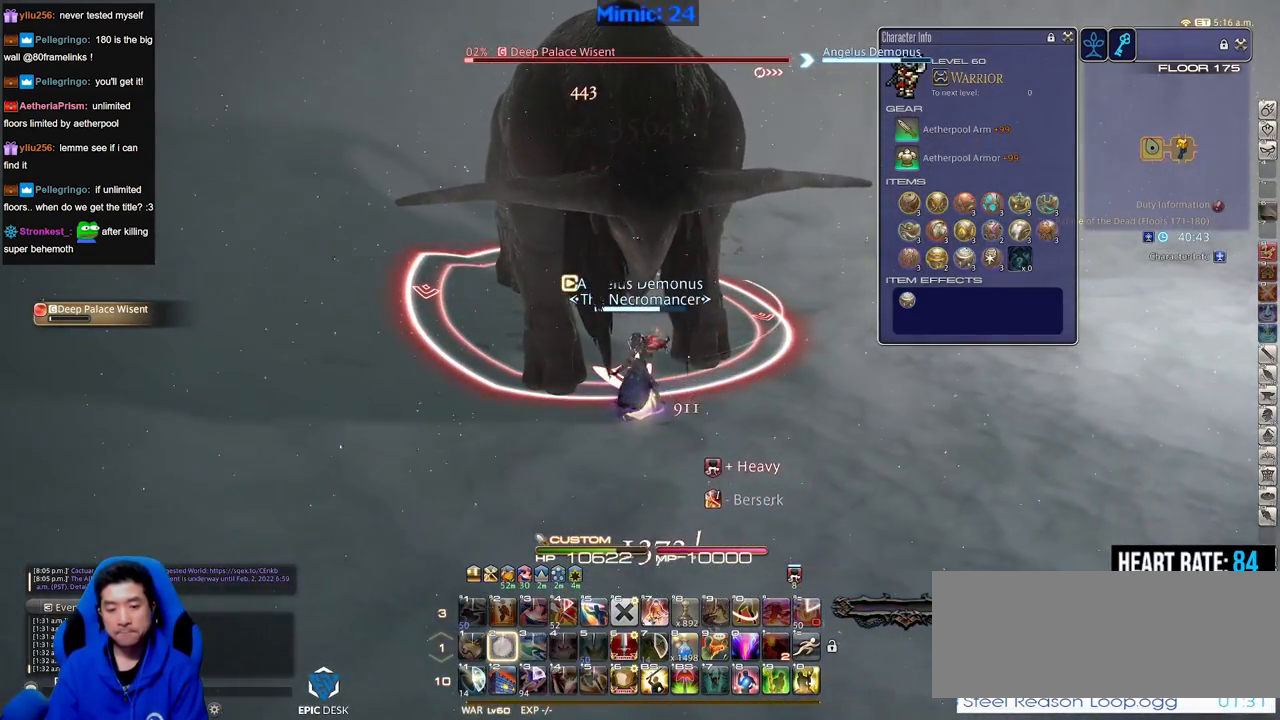
{"keys": [], "events": [[16, "2", "up"], [66, "2", "down"], [167, "2", "up"], [217, "2", "down"], [300, "2", "up"], [350, "2", "down"], [500, "2", "up"]]}
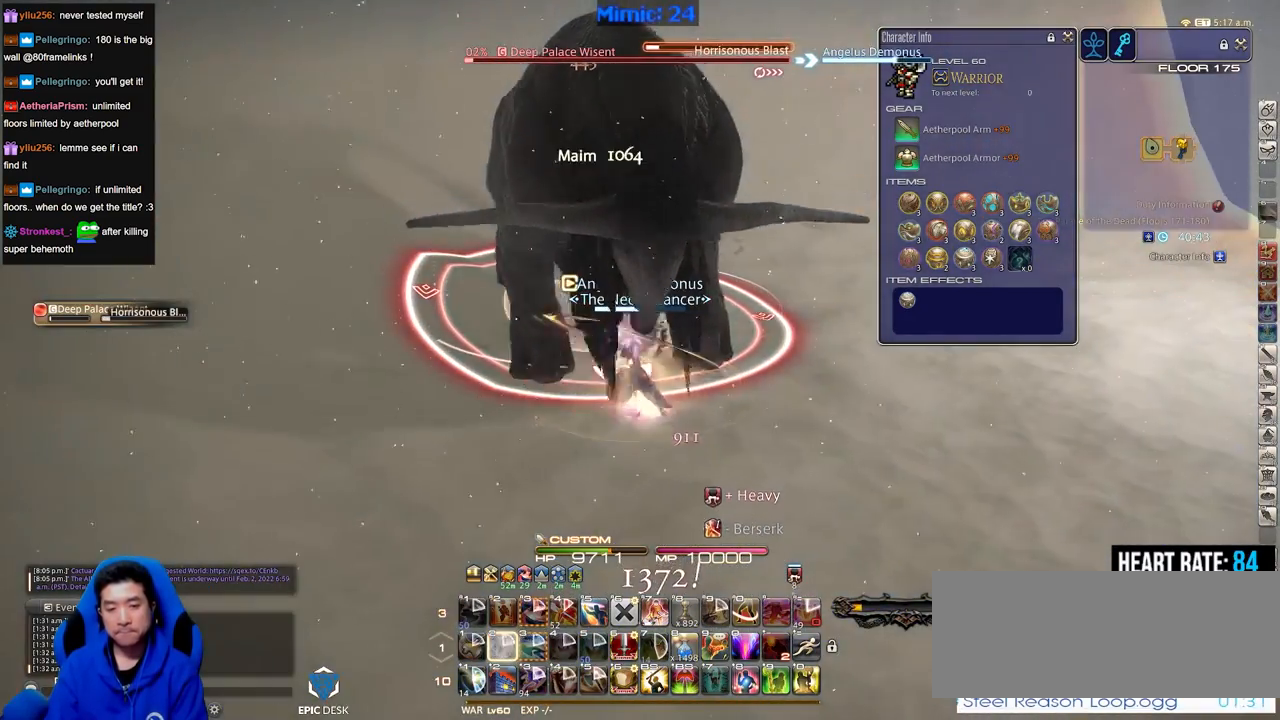
{"keys": [], "events": [[84, "9", "down"], [234, "9", "up"]]}
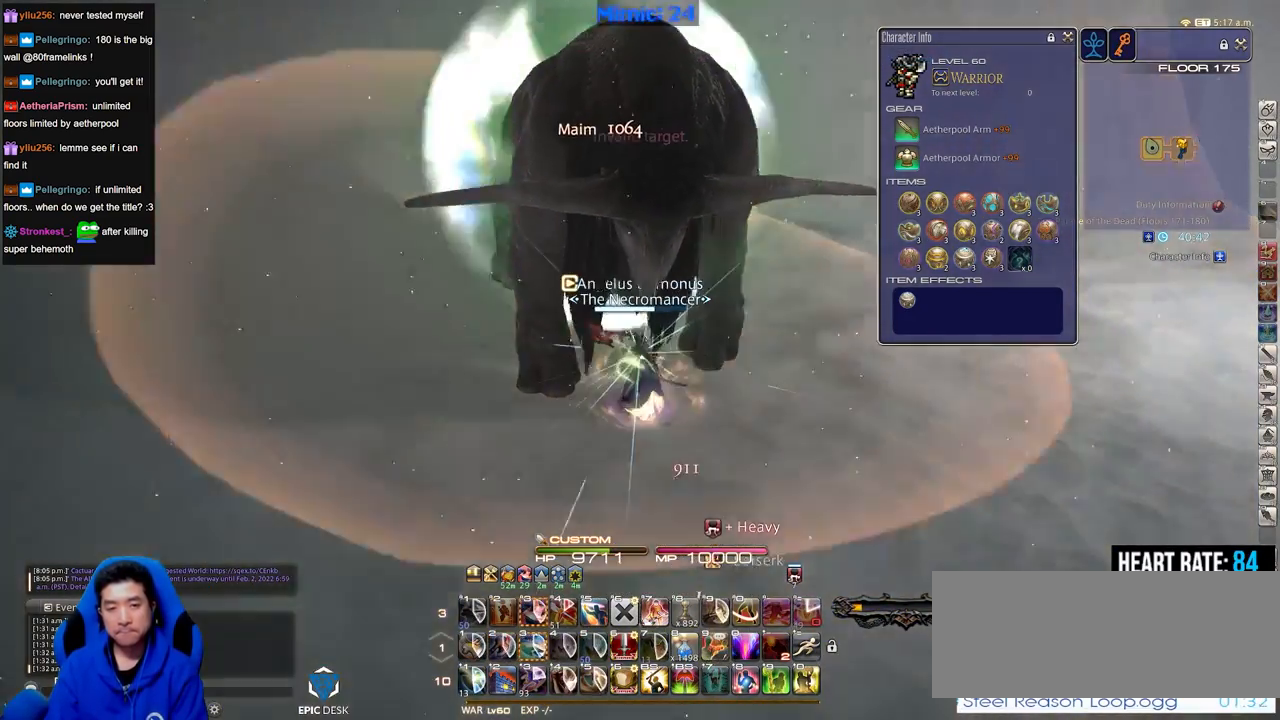
{"keys": ["d", "rbracket", "w"], "events": [[83, "d", "down"], [133, "rbracket", "down"], [317, "w", "down"]]}
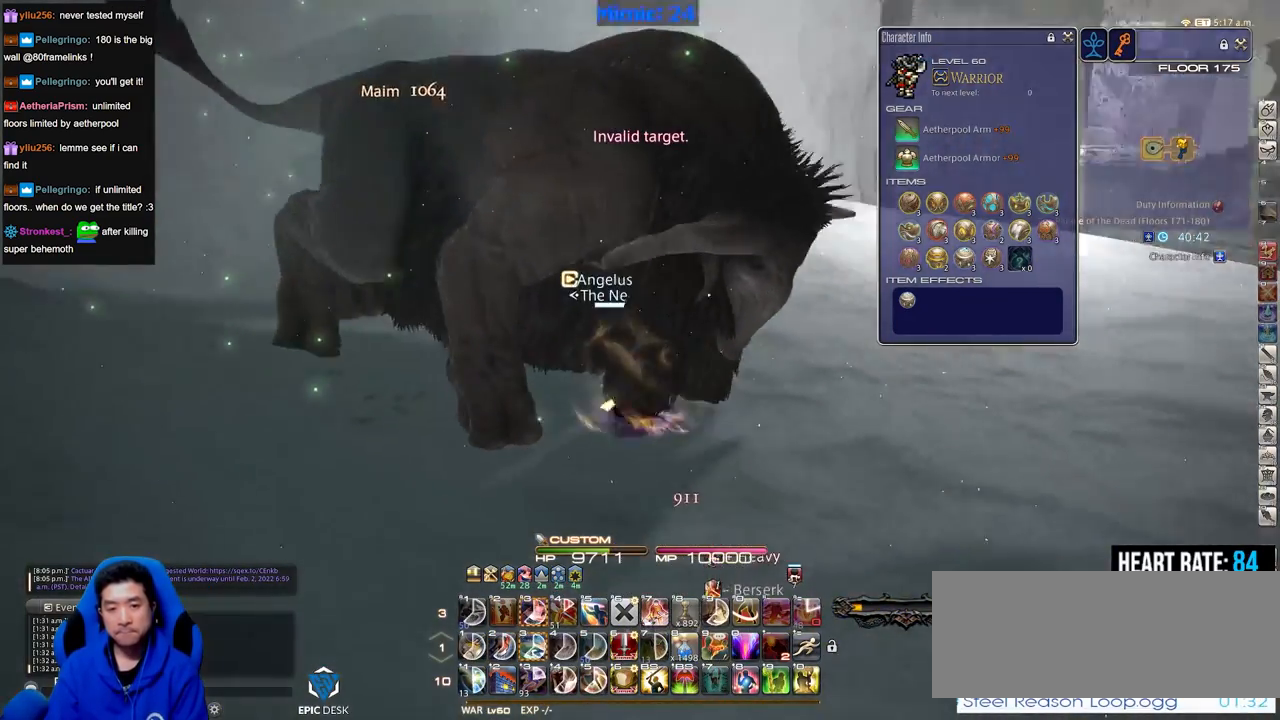
{"keys": ["w"], "events": [[200, "space", "down"], [234, "rbracket", "up"], [284, "space", "up"], [334, "d", "up"]]}
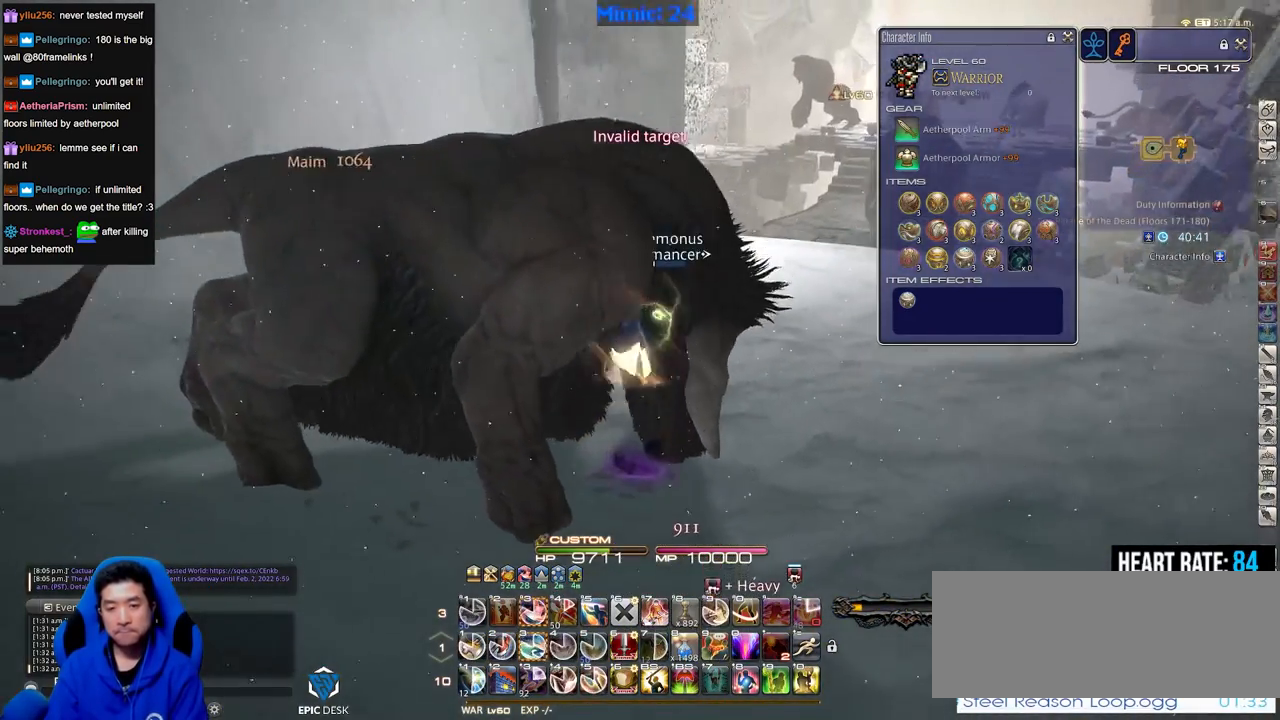
{"keys": ["w"], "events": [[217, "shift_r", "down"], [500, "shift_r", "up"]]}
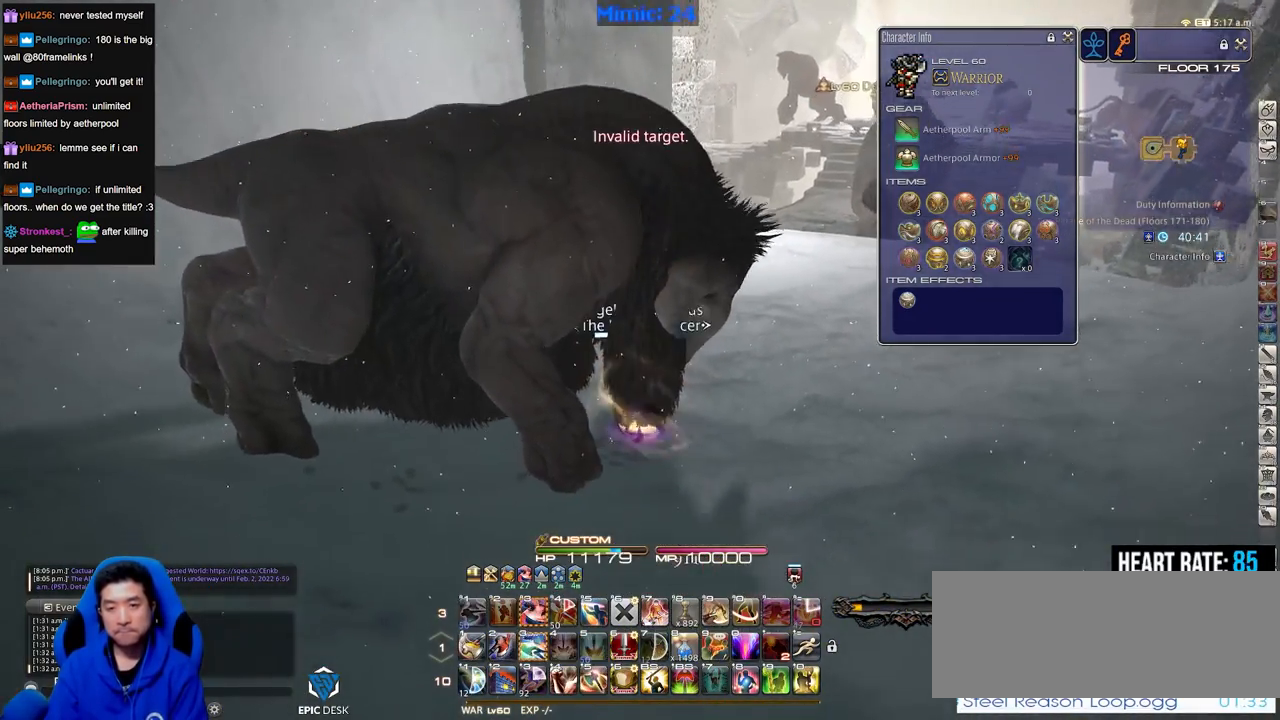
{"keys": ["equals", "shift_r", "w"], "events": [[84, "lbracket", "down"], [134, "lbracket", "up"], [134, "rbracket", "down"], [184, "d", "down"], [267, "rbracket", "up"], [467, "shift_r", "down"], [501, "d", "up"], [501, "equals", "down"]]}
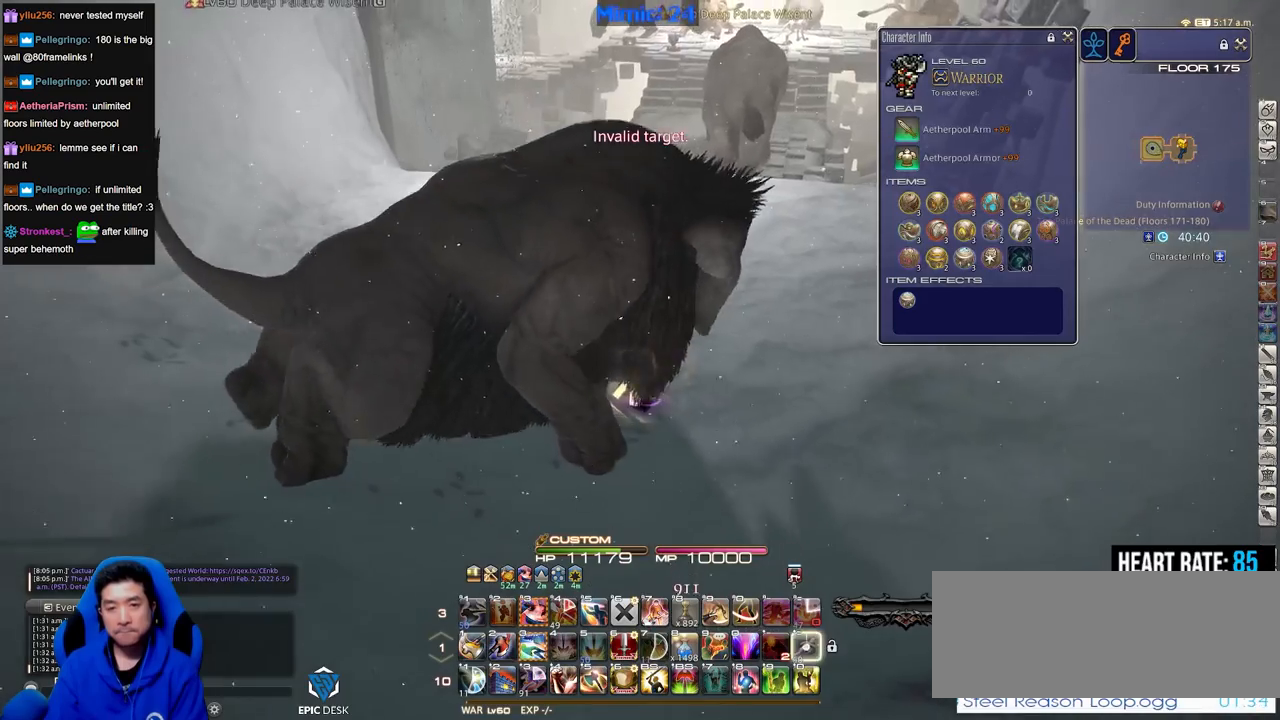
{"keys": ["w"], "events": [[50, "shift_r", "up"], [100, "equals", "up"], [333, "rbracket", "down"], [383, "rbracket", "up"]]}
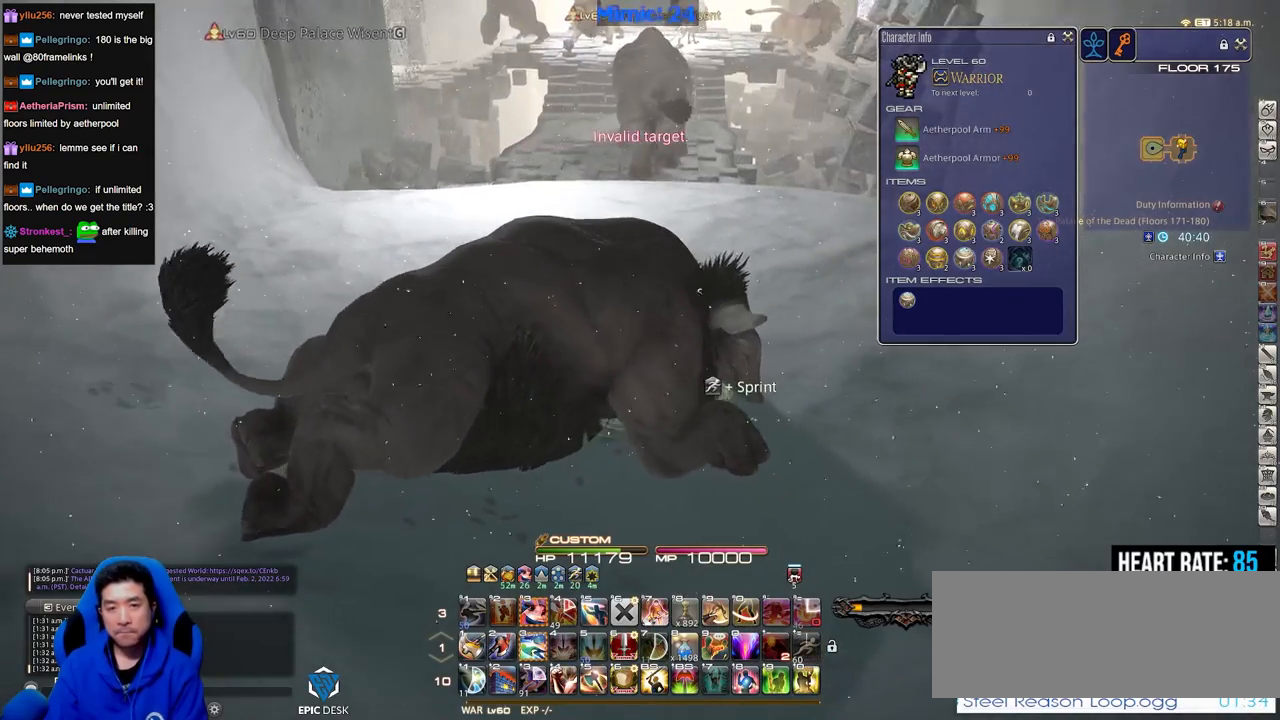
{"keys": ["q", "w"], "events": [[501, "q", "down"]]}
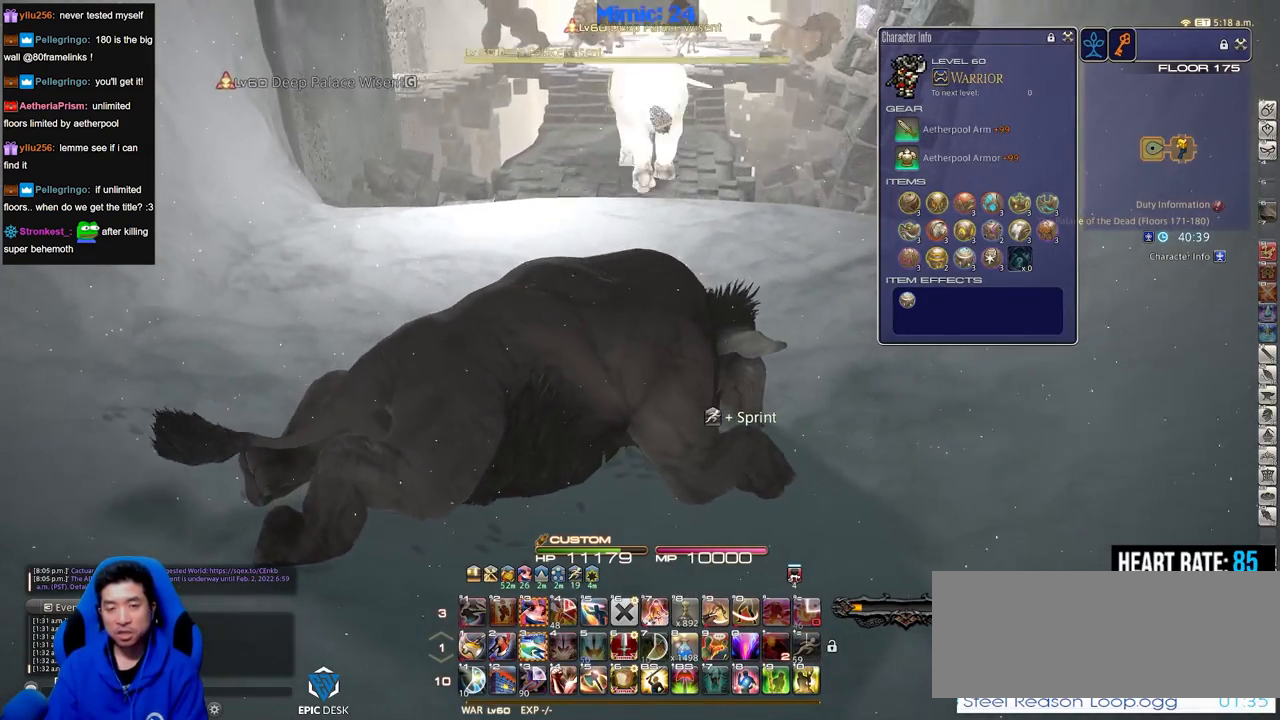
{"keys": ["q", "w"], "events": [[83, "q", "up"], [183, "q", "down"], [233, "q", "up"], [317, "q", "down"], [367, "q", "up"], [467, "q", "down"]]}
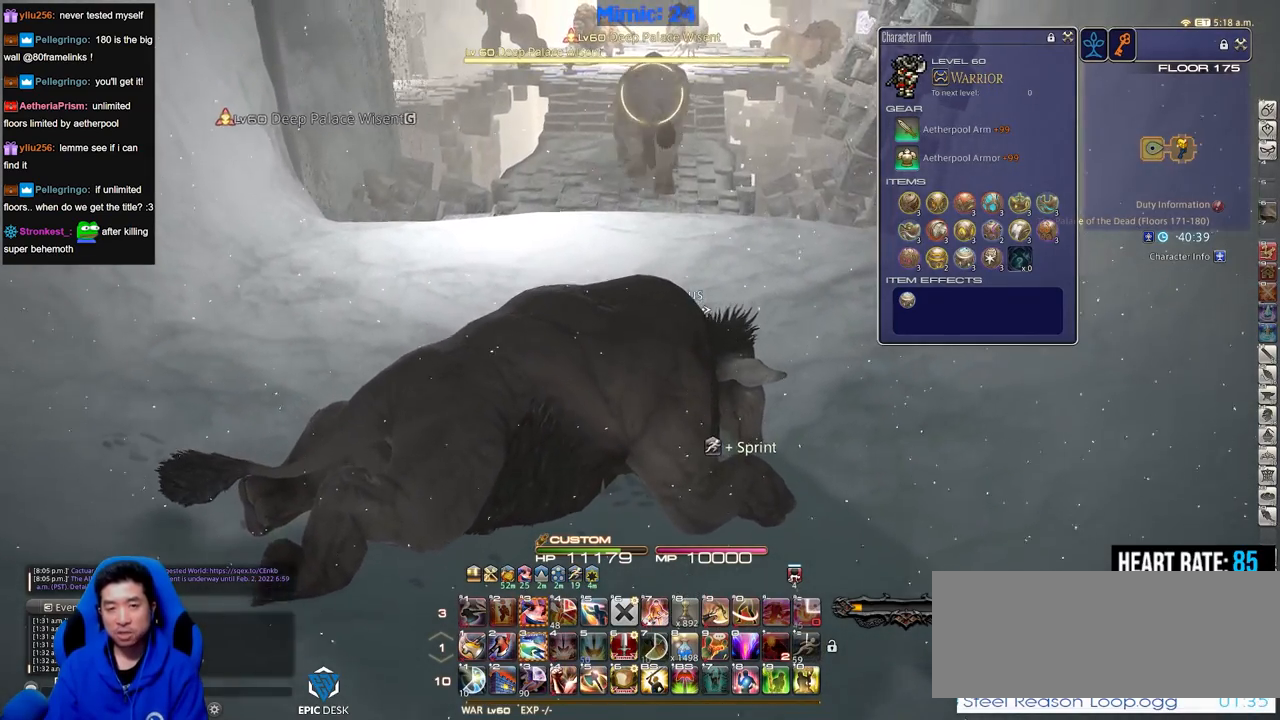
{"keys": ["w"], "events": [[50, "q", "up"], [100, "q", "down"], [150, "q", "up"], [334, "q", "down"], [384, "q", "up"]]}
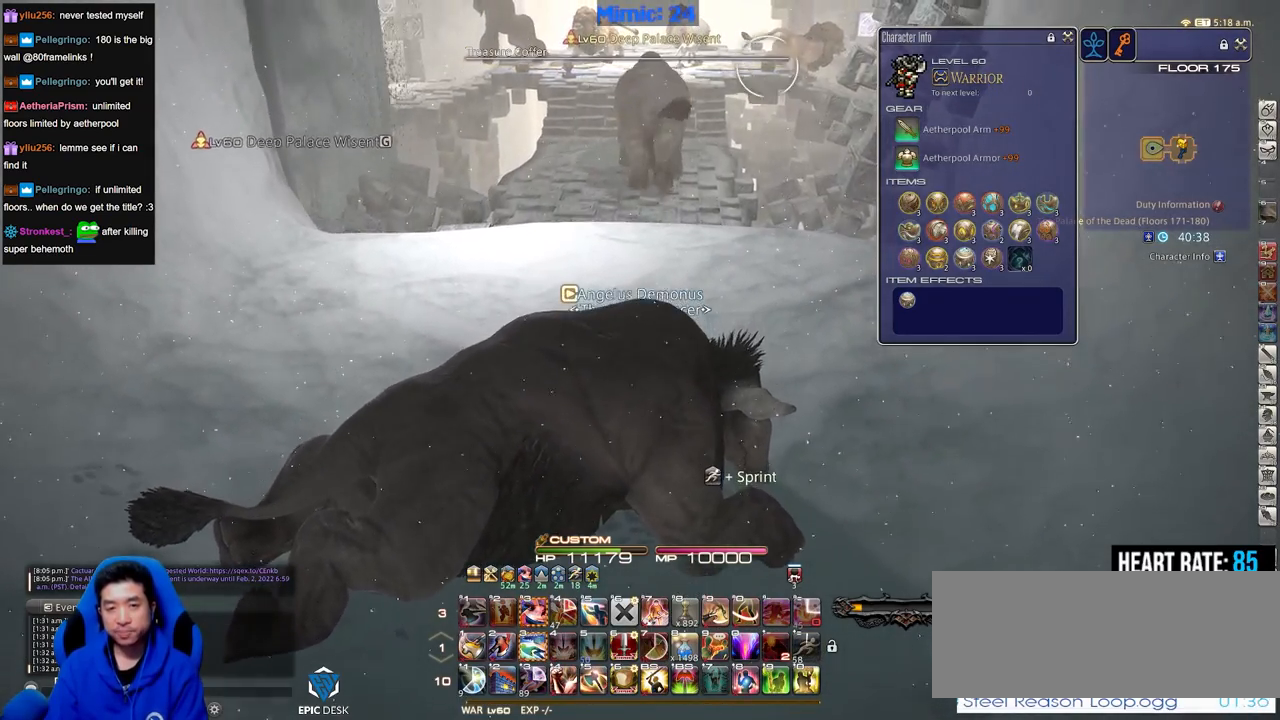
{"keys": ["q", "w"], "events": [[217, "q", "down"], [300, "q", "up"], [350, "q", "down"]]}
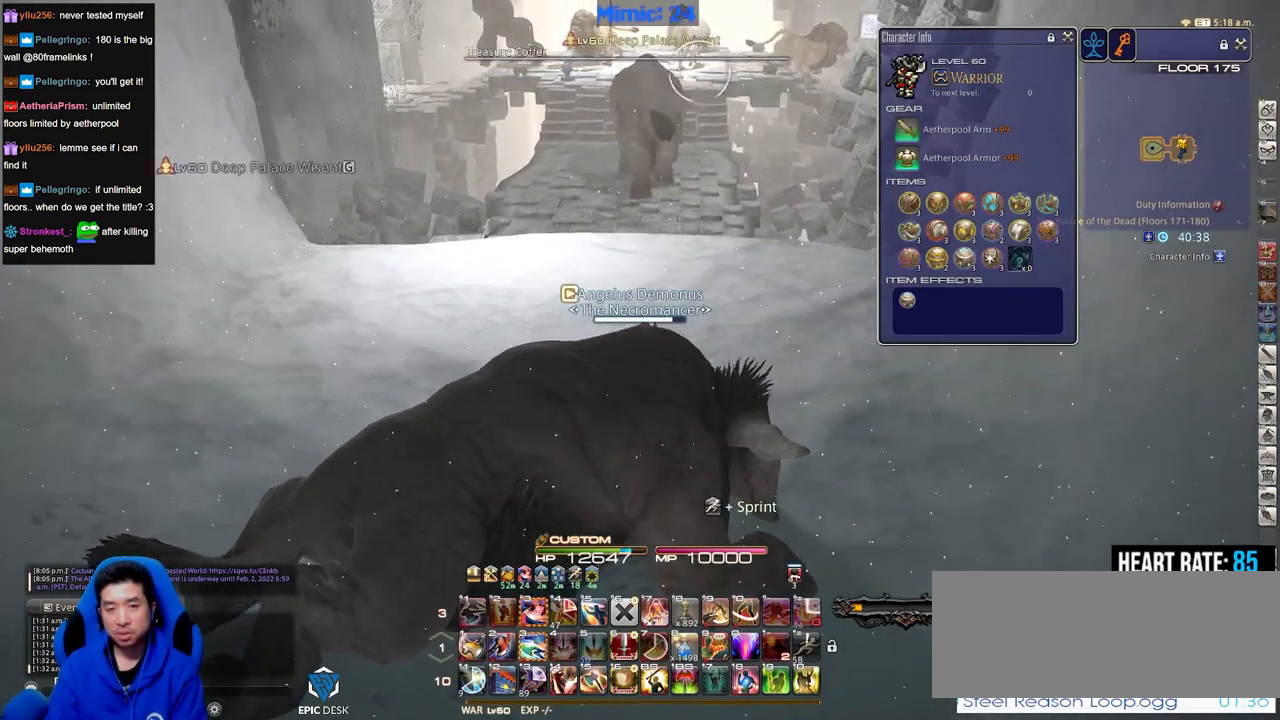
{"keys": ["w"], "events": [[34, "q", "up"], [84, "q", "down"], [134, "q", "up"], [234, "q", "down"], [267, "q", "up"]]}
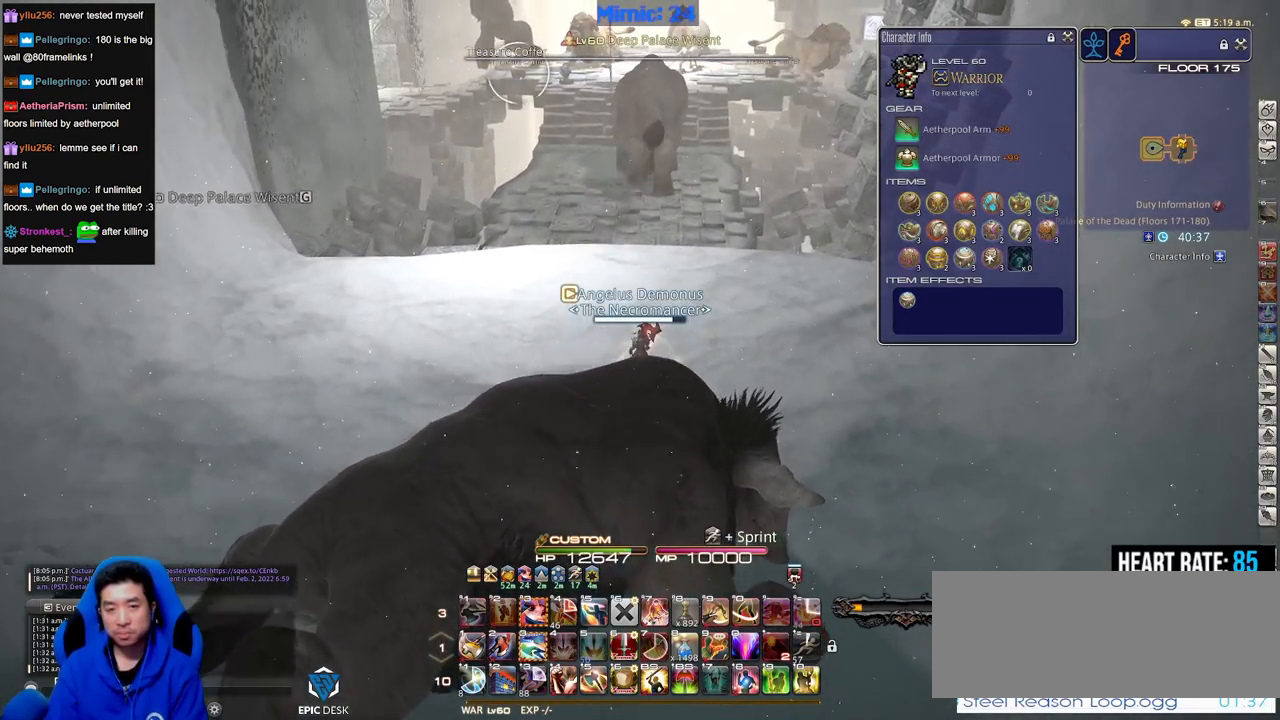
{"keys": ["w"], "events": [[200, "q", "down"], [283, "q", "up"]]}
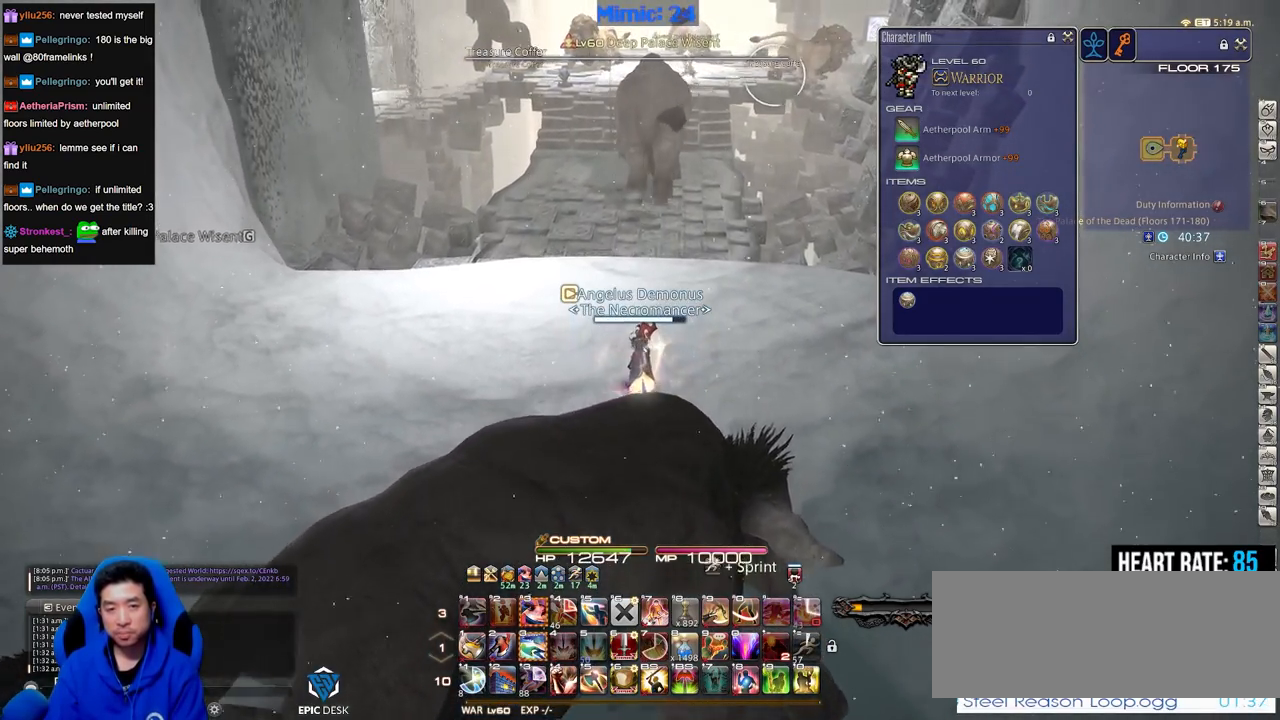
{"keys": ["w"], "events": [[67, "e", "down"], [217, "e", "up"], [300, "e", "down"], [451, "e", "up"]]}